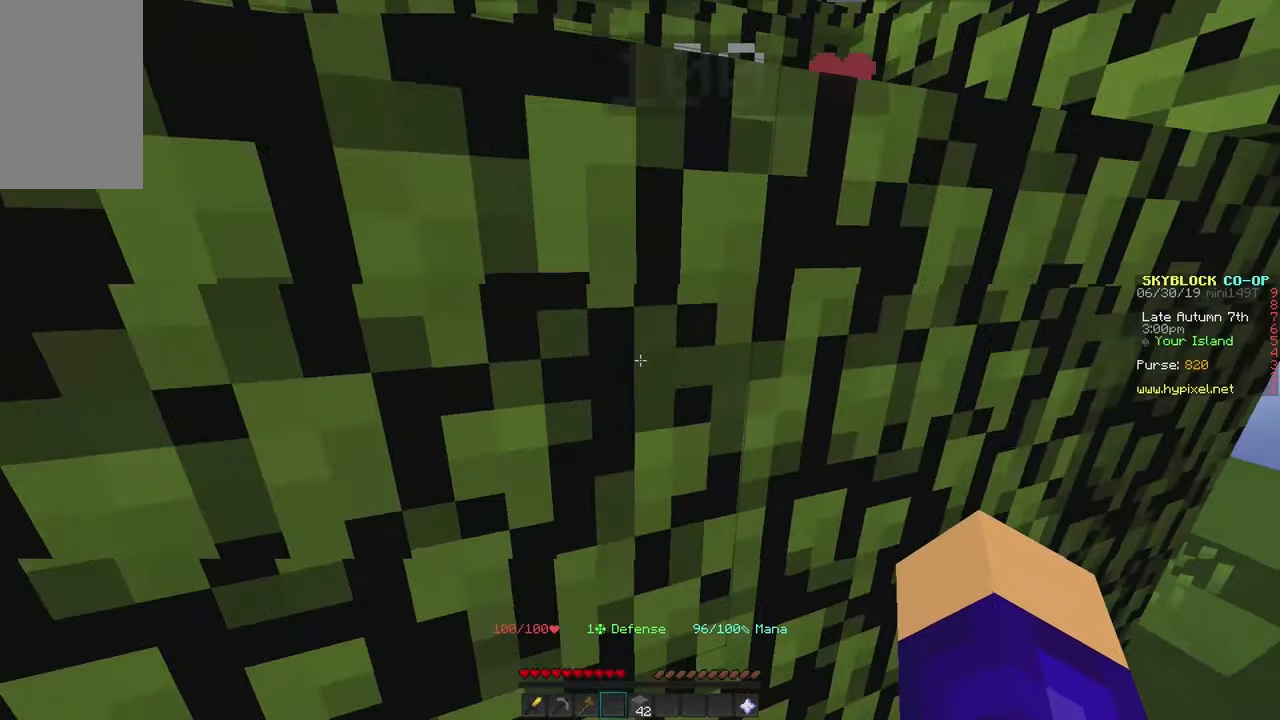
Gameplay with keyboard and mouse; each line is a JSON object with the keys and mouse buttons held at the frame after it. "events" lists presses ("down") and releases ("up") of "a", "d", "s", "w", "mouse_left" and "mouse_right" between this image and that frame as [ms after this image, input, new state], when the widget could be followed in between. "mouse_left", "mouse_right" = the "left", "right" buttons of the "mouse" list. No other keys are recorded. Fast repeated clicks can show as one long hold. Mouse movement is not recorded.
{"keys": [], "mouse": [], "events": [[250, "d", "down"], [433, "d", "up"]]}
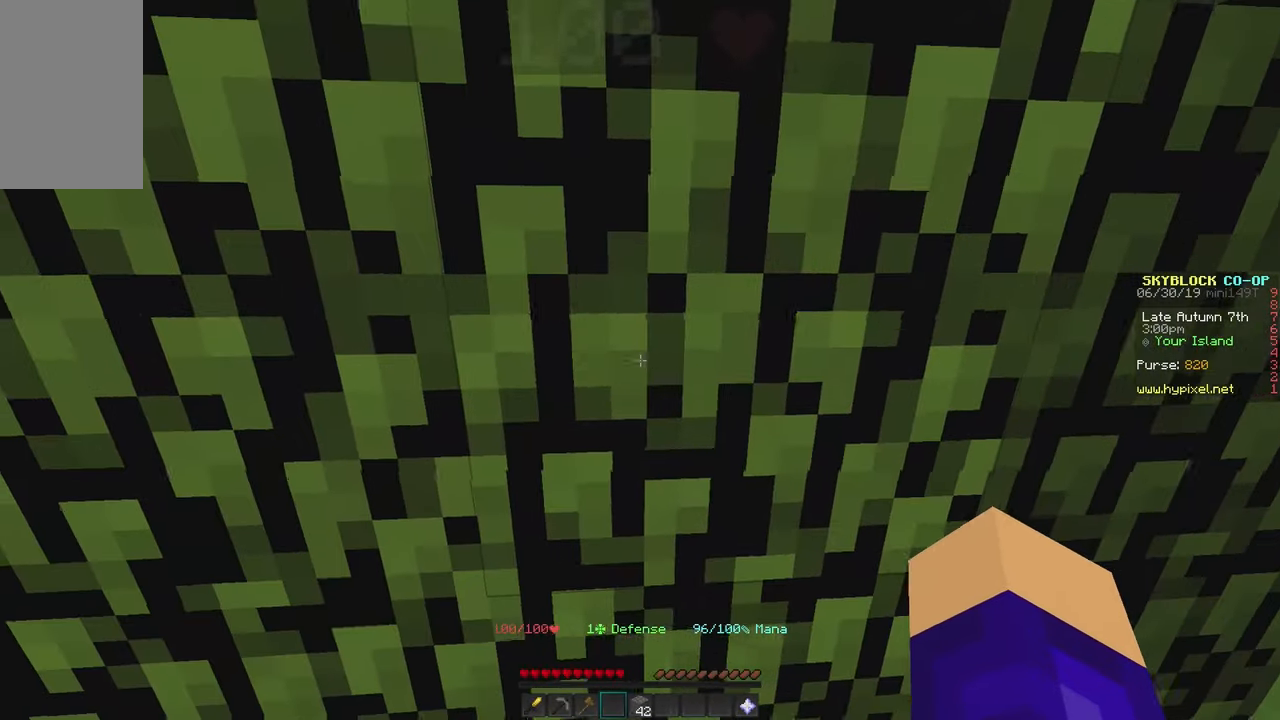
{"keys": [], "mouse": ["left"], "events": [[100, "mouse_left", "down"]]}
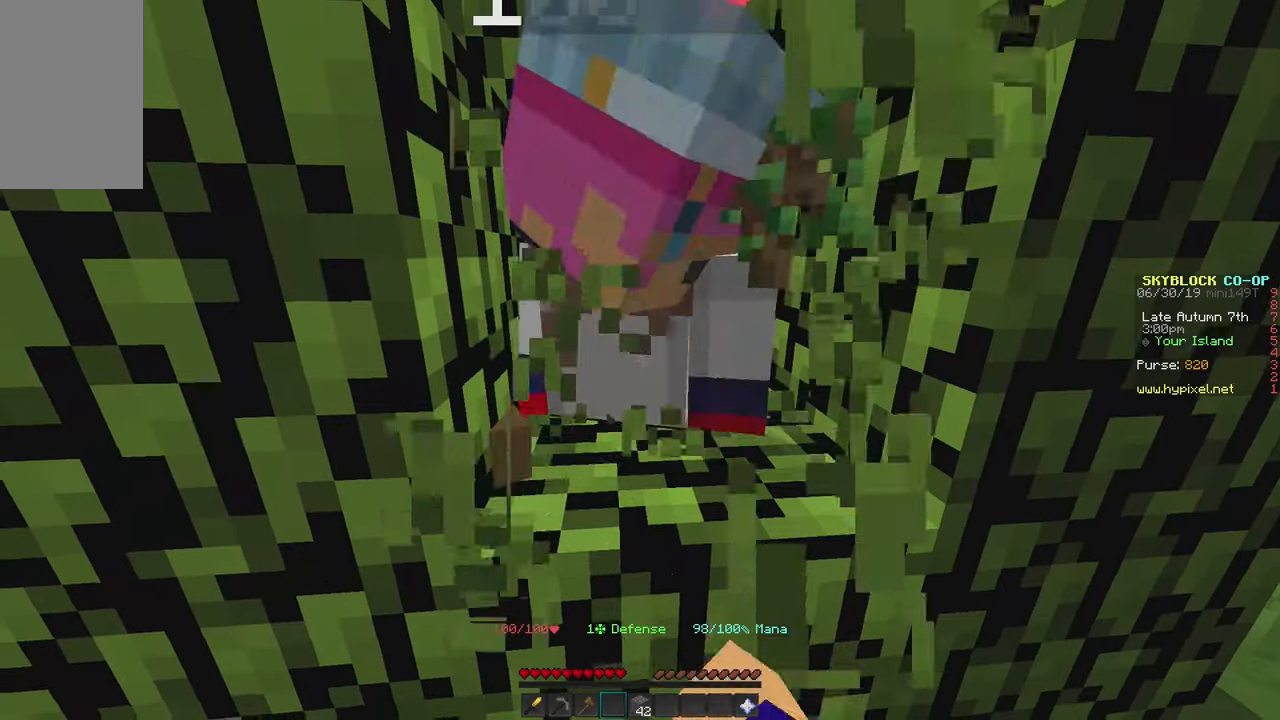
{"keys": [], "mouse": [], "events": [[133, "mouse_left", "up"]]}
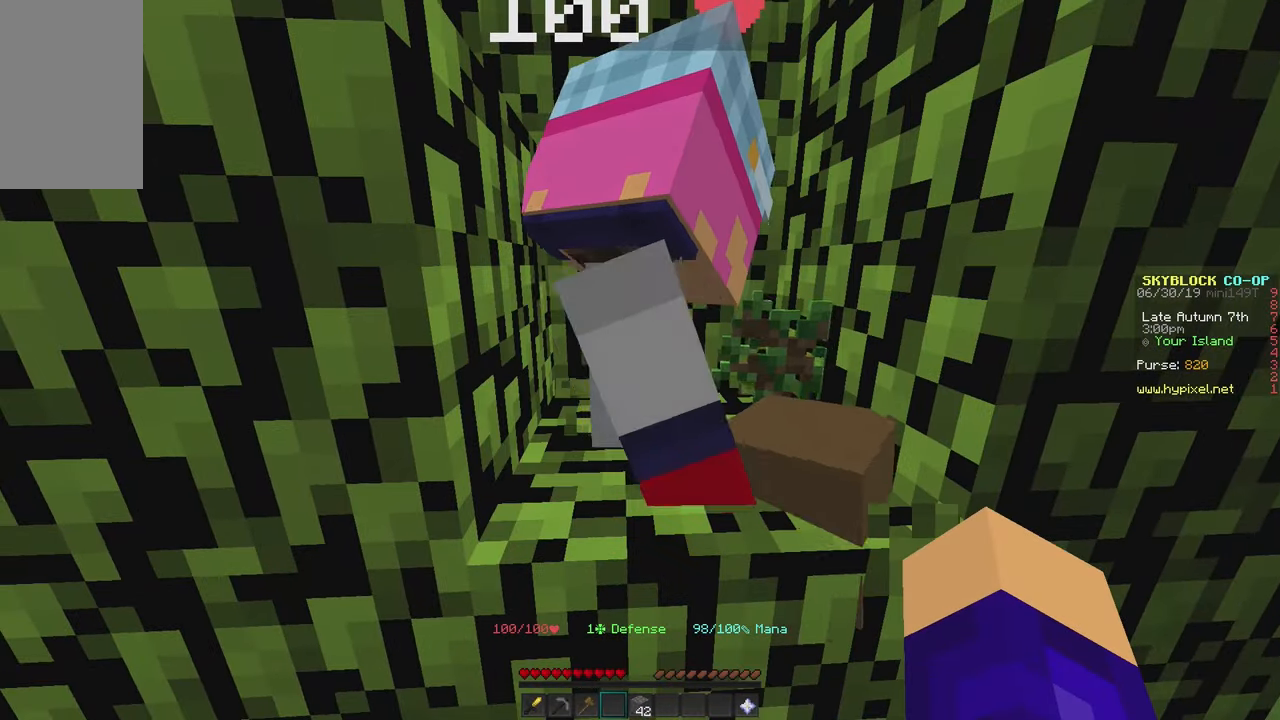
{"keys": [], "mouse": [], "events": [[166, "w", "down"], [316, "d", "down"], [483, "d", "up"], [483, "w", "up"]]}
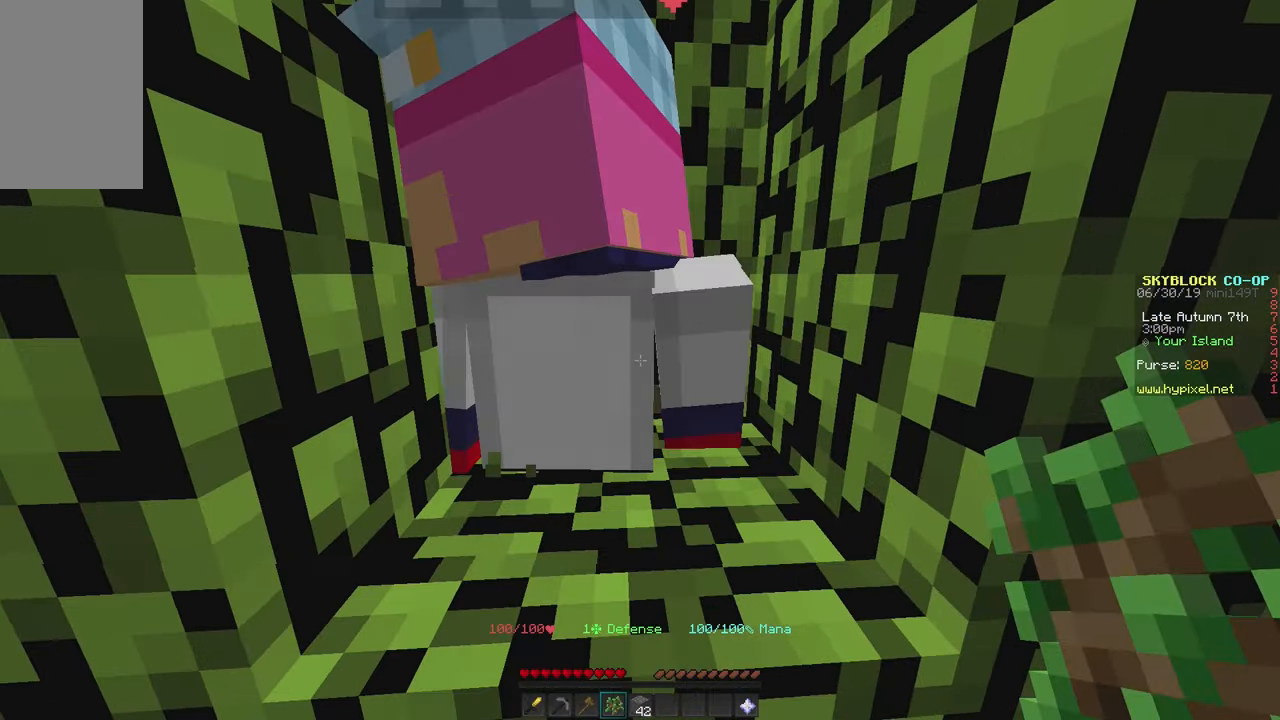
{"keys": [], "mouse": [], "events": []}
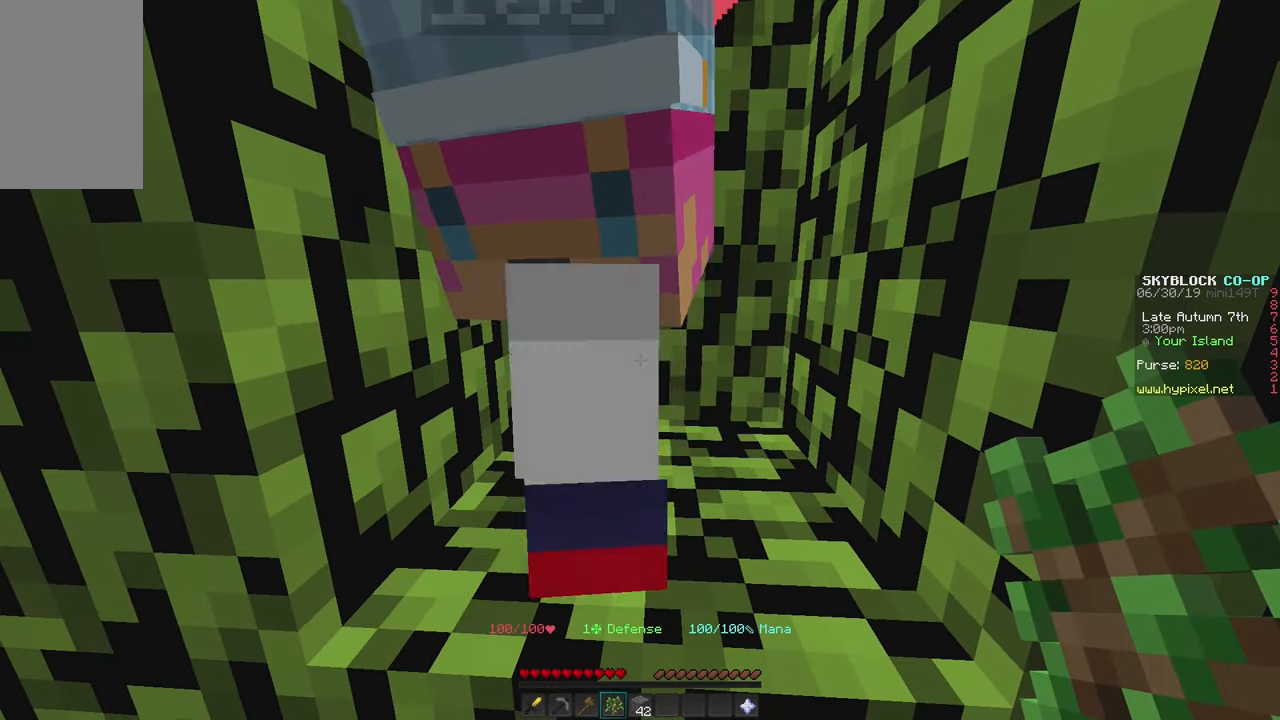
{"keys": [], "mouse": [], "events": []}
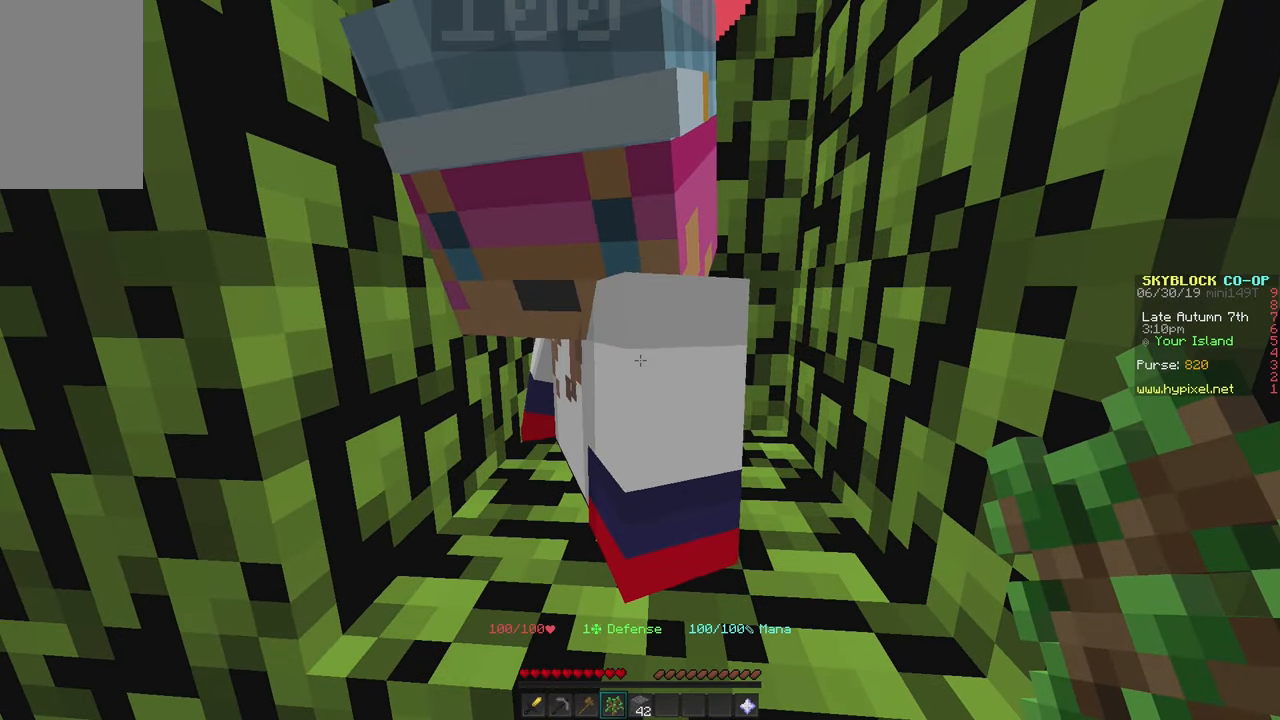
{"keys": [], "mouse": [], "events": []}
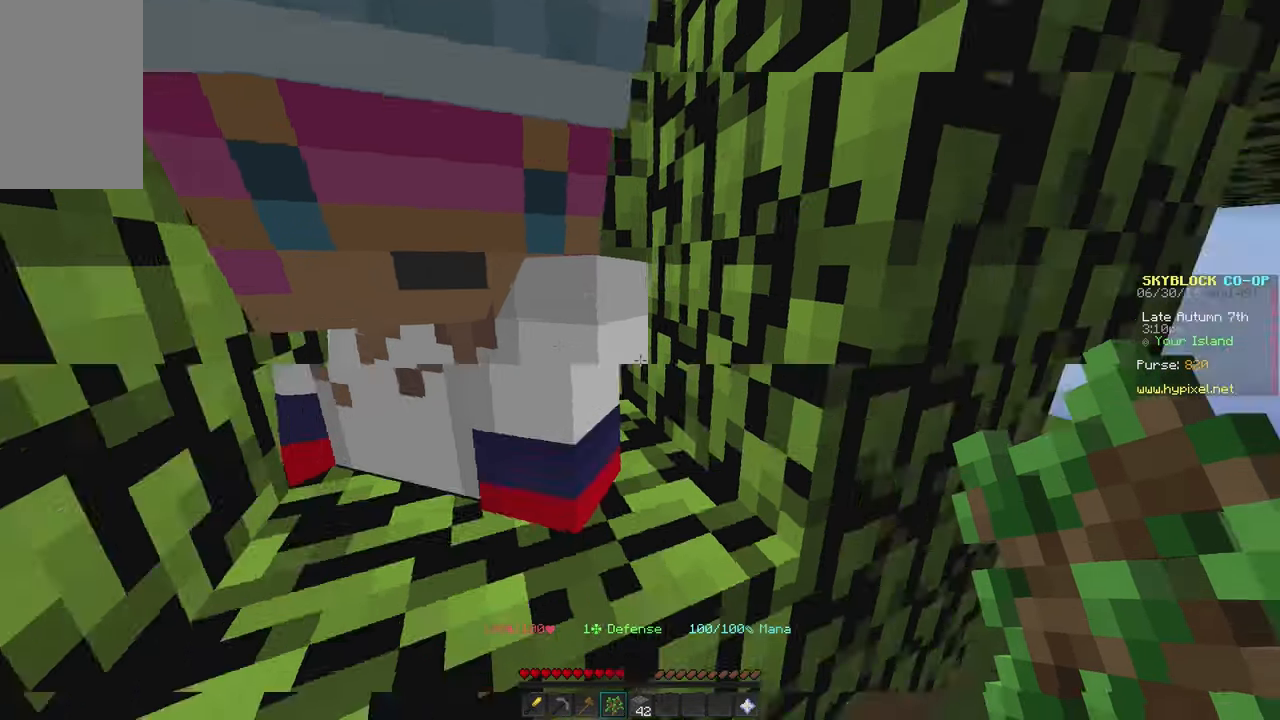
{"keys": [], "mouse": [], "events": []}
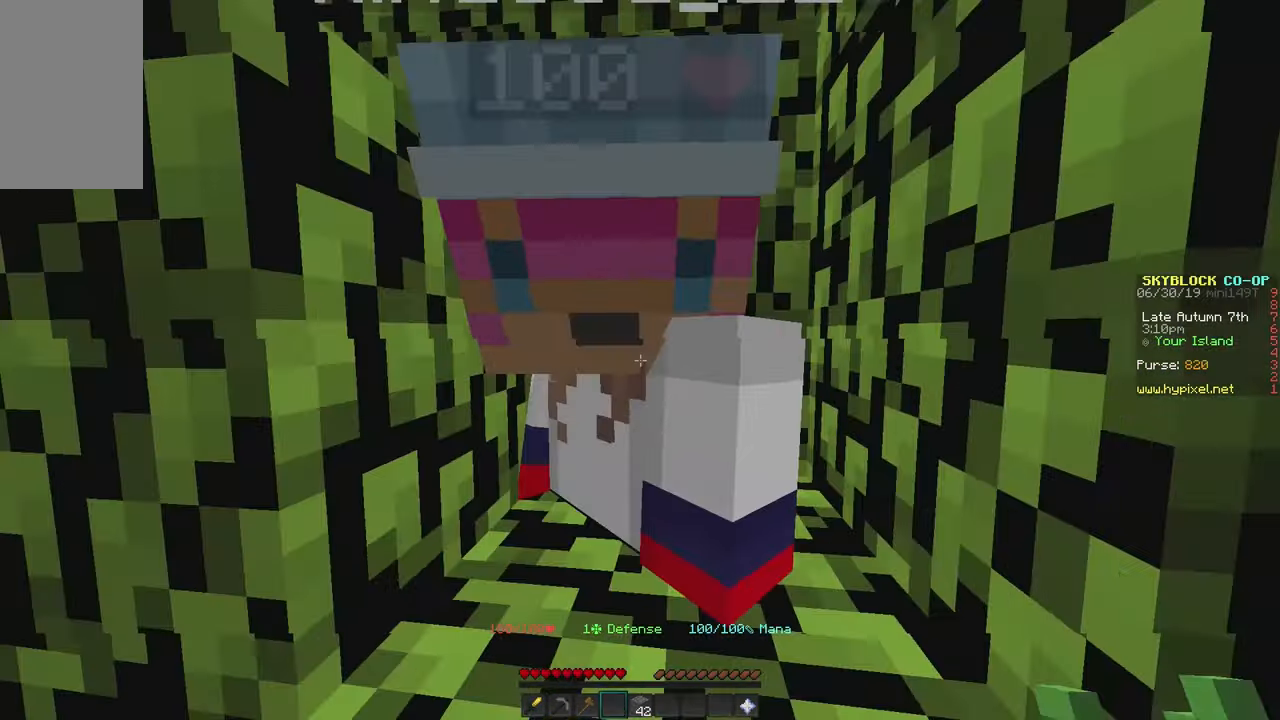
{"keys": [], "mouse": [], "events": []}
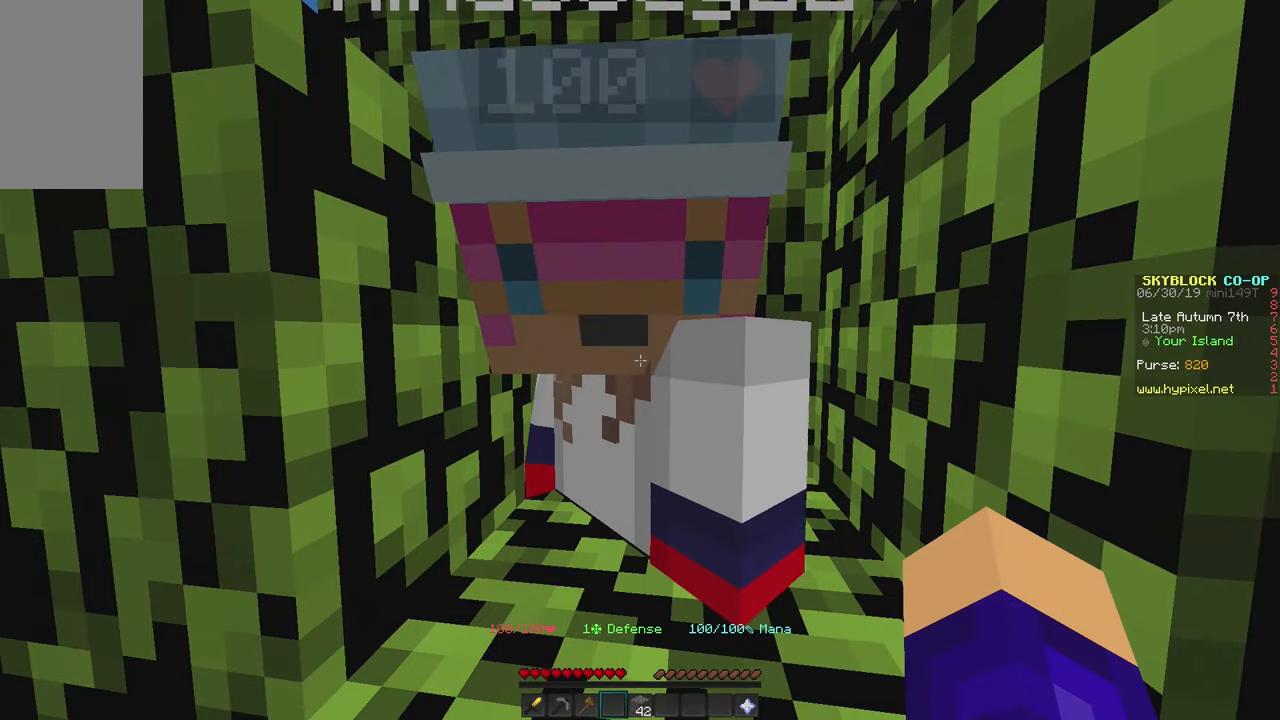
{"keys": [], "mouse": [], "events": []}
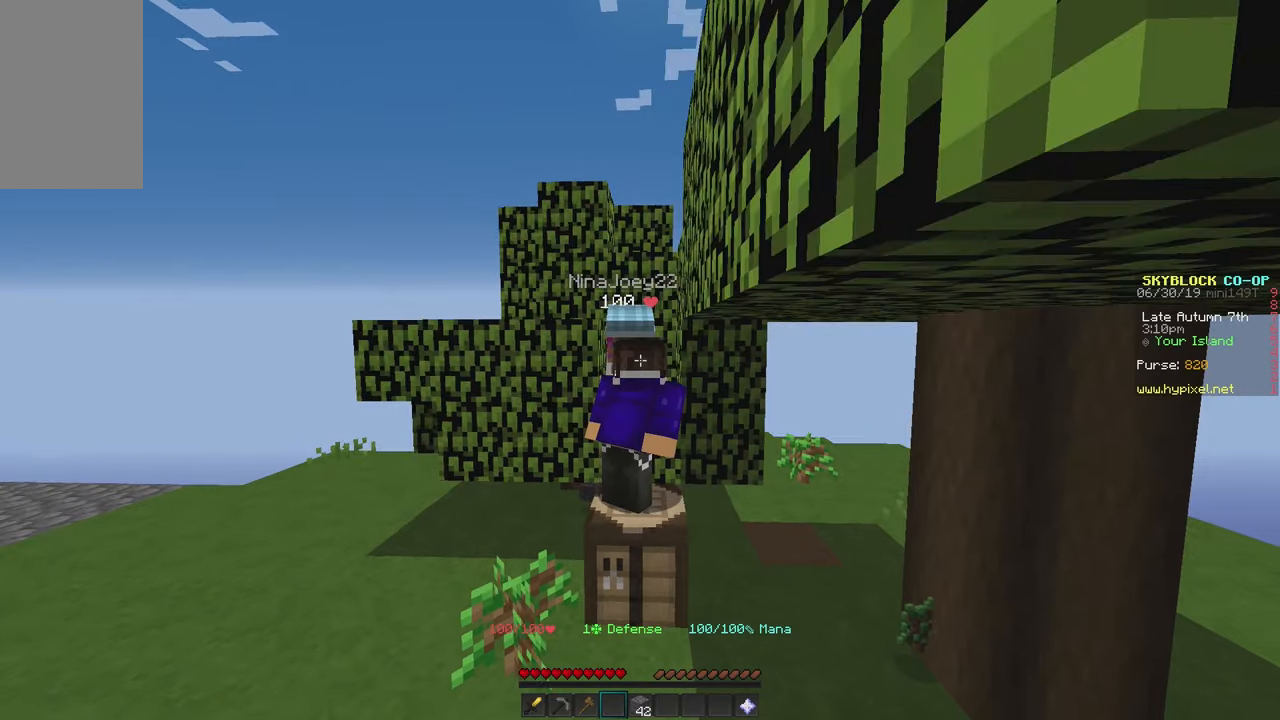
{"keys": [], "mouse": [], "events": []}
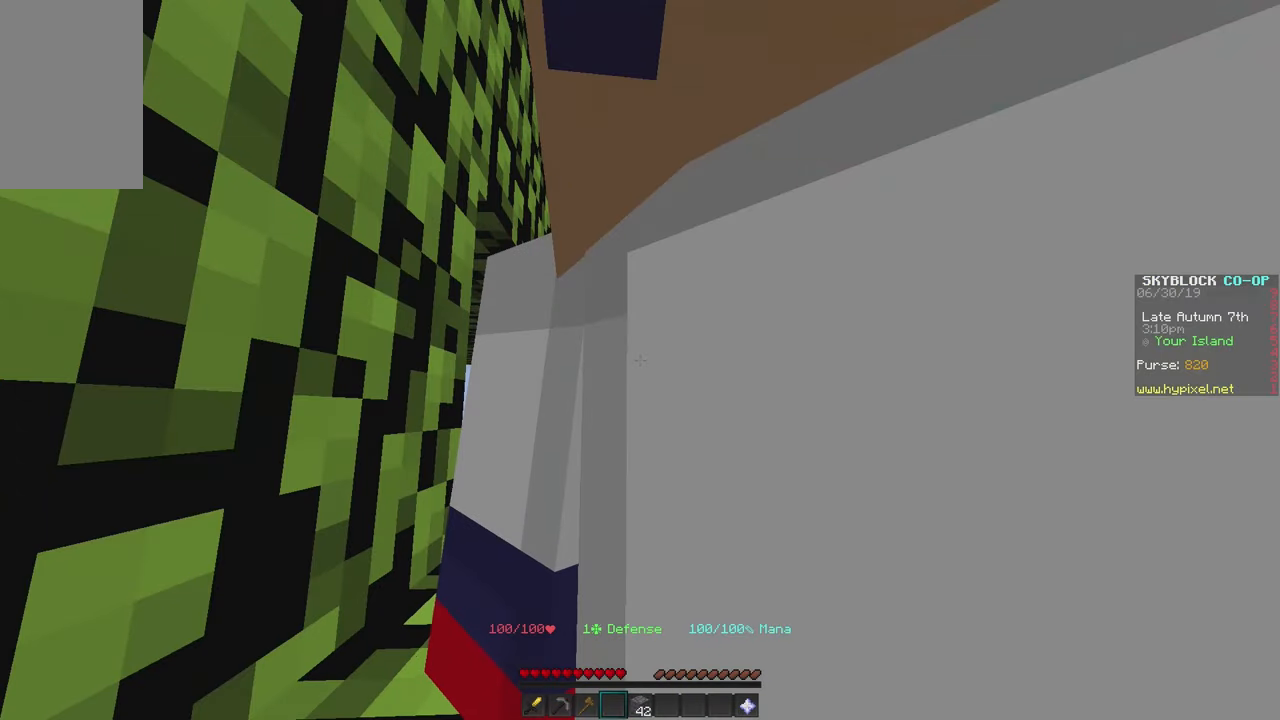
{"keys": [], "mouse": [], "events": []}
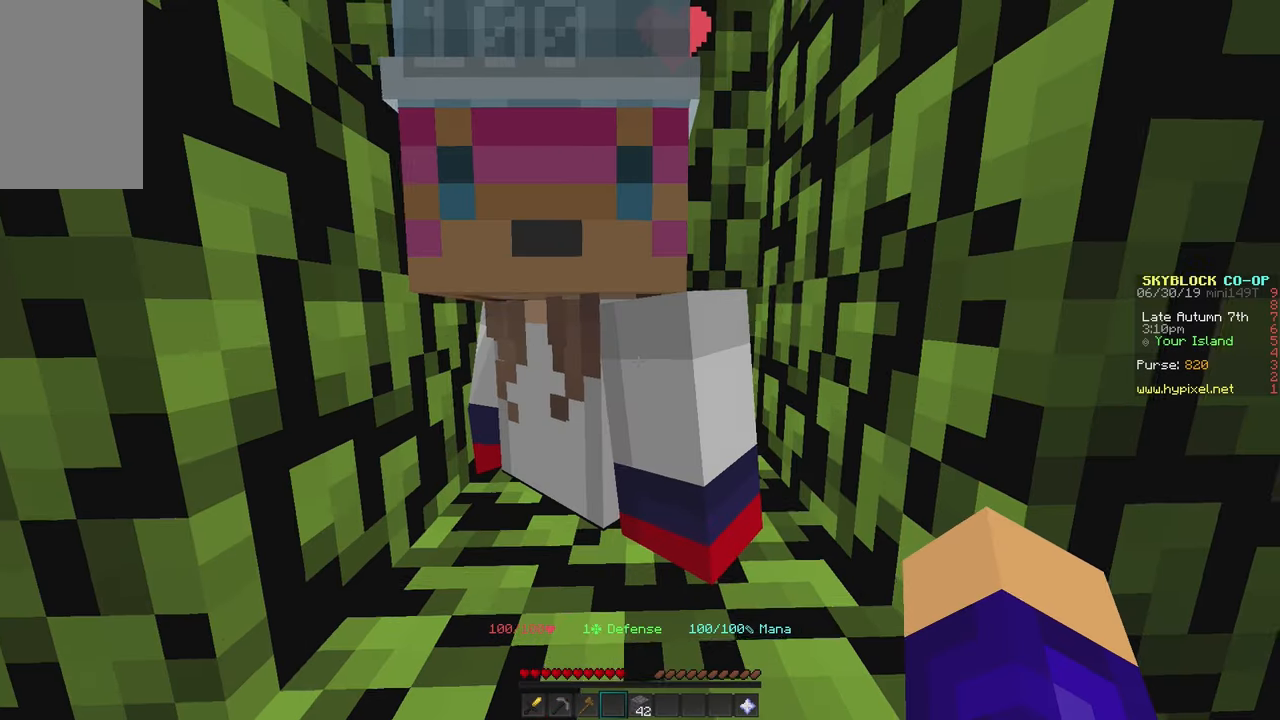
{"keys": [], "mouse": [], "events": []}
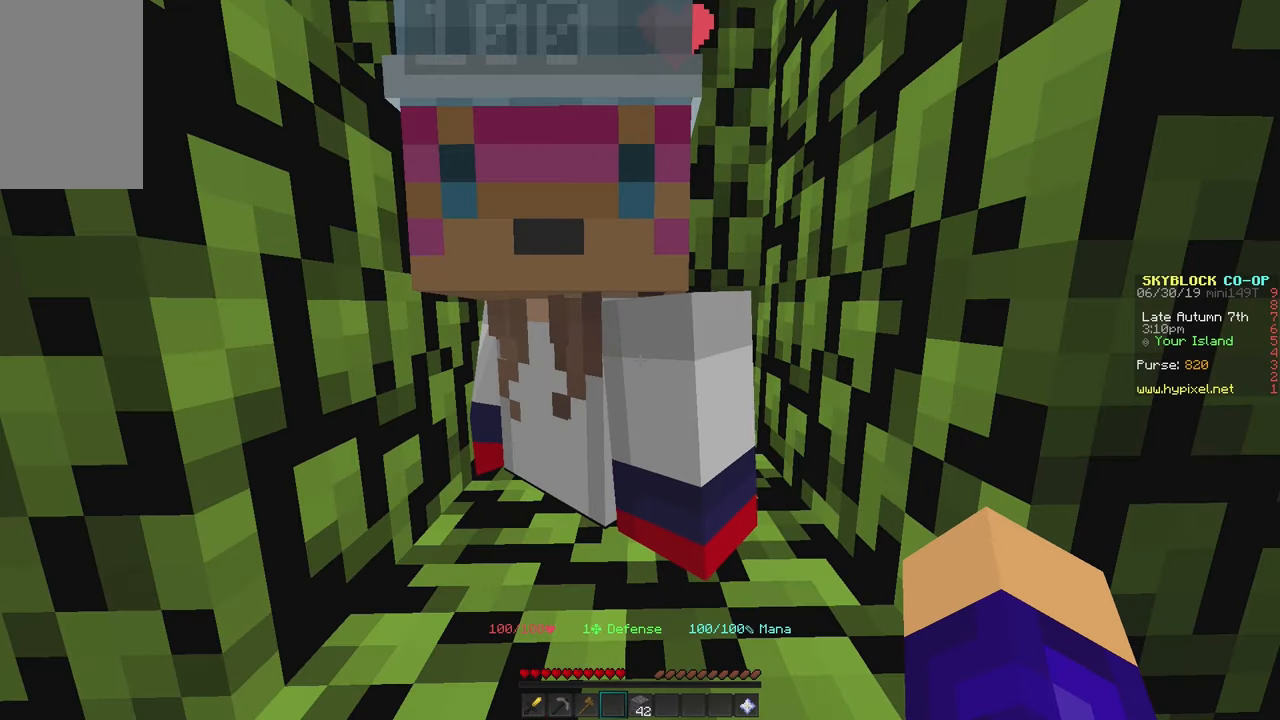
{"keys": [], "mouse": [], "events": [[133, "s", "down"], [400, "s", "up"]]}
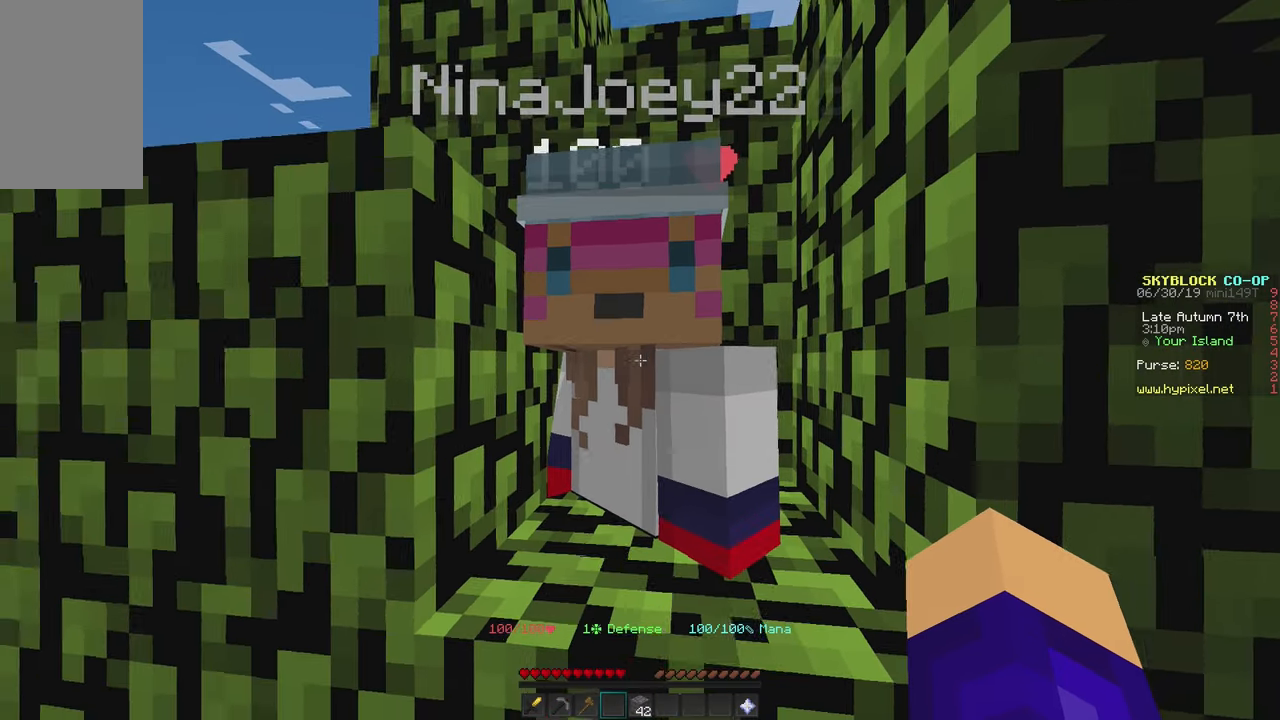
{"keys": [], "mouse": [], "events": []}
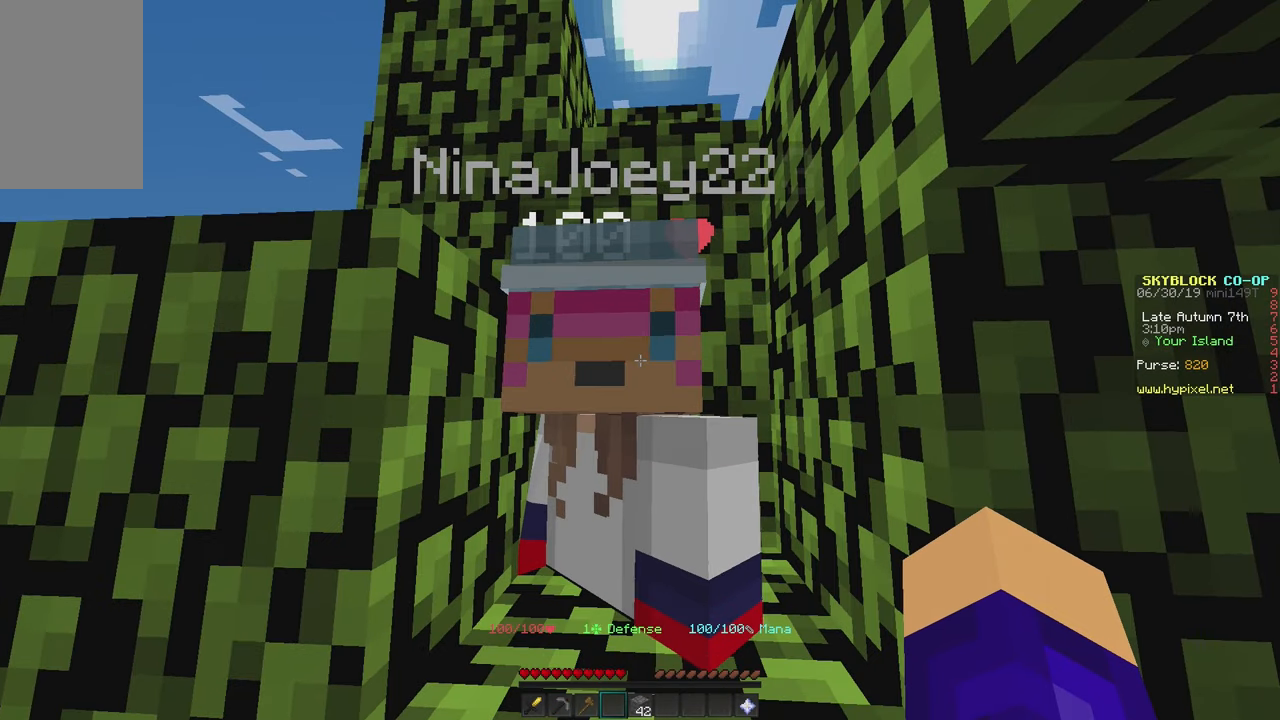
{"keys": [], "mouse": [], "events": []}
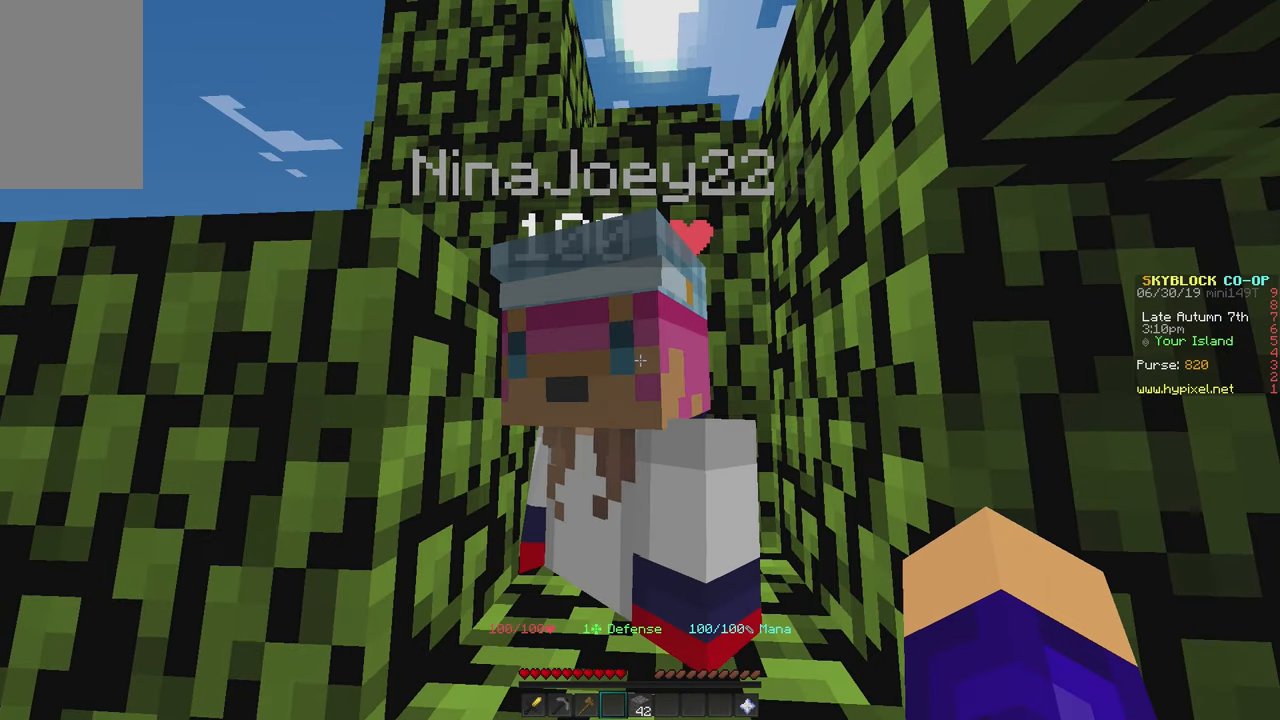
{"keys": [], "mouse": [], "events": []}
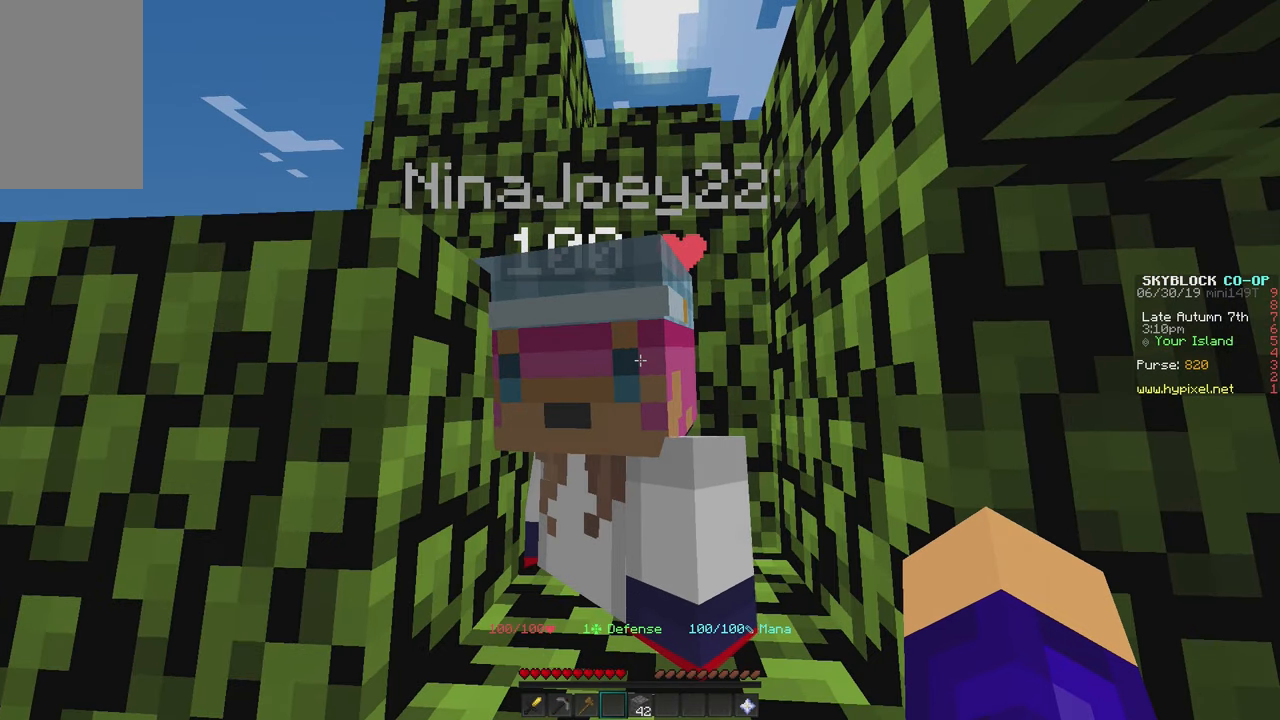
{"keys": [], "mouse": [], "events": []}
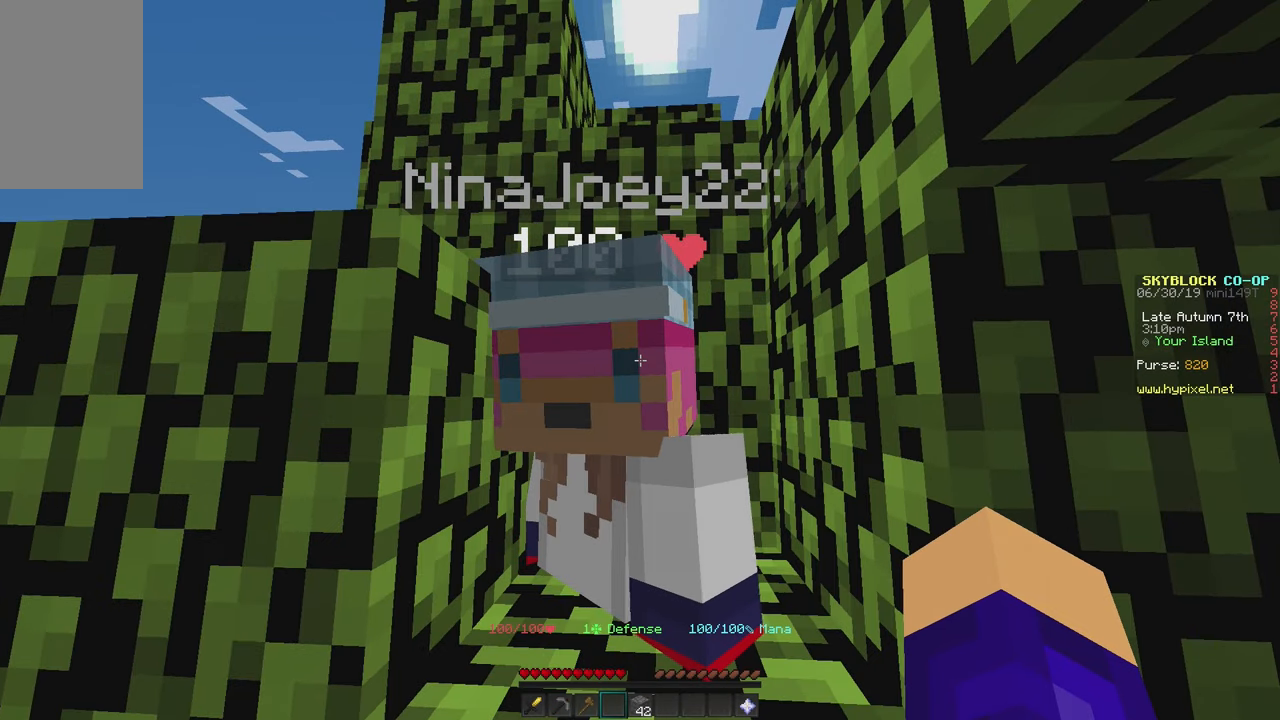
{"keys": [], "mouse": [], "events": []}
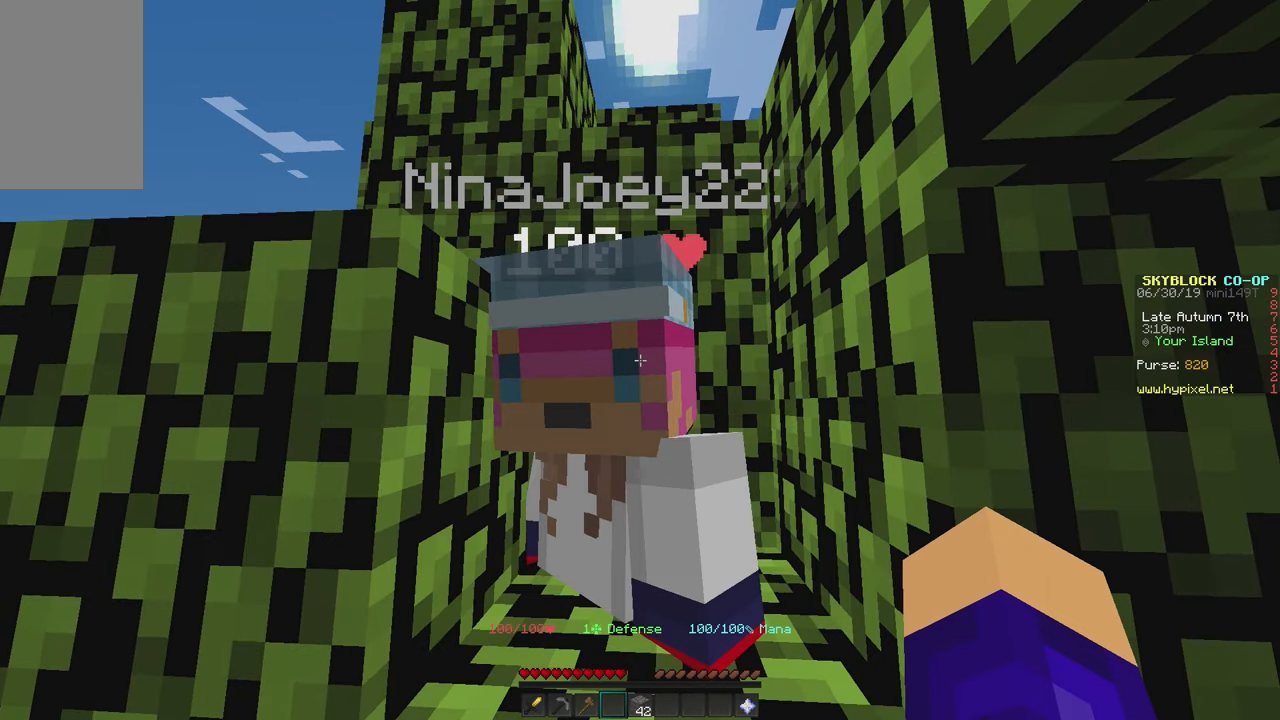
{"keys": [], "mouse": [], "events": []}